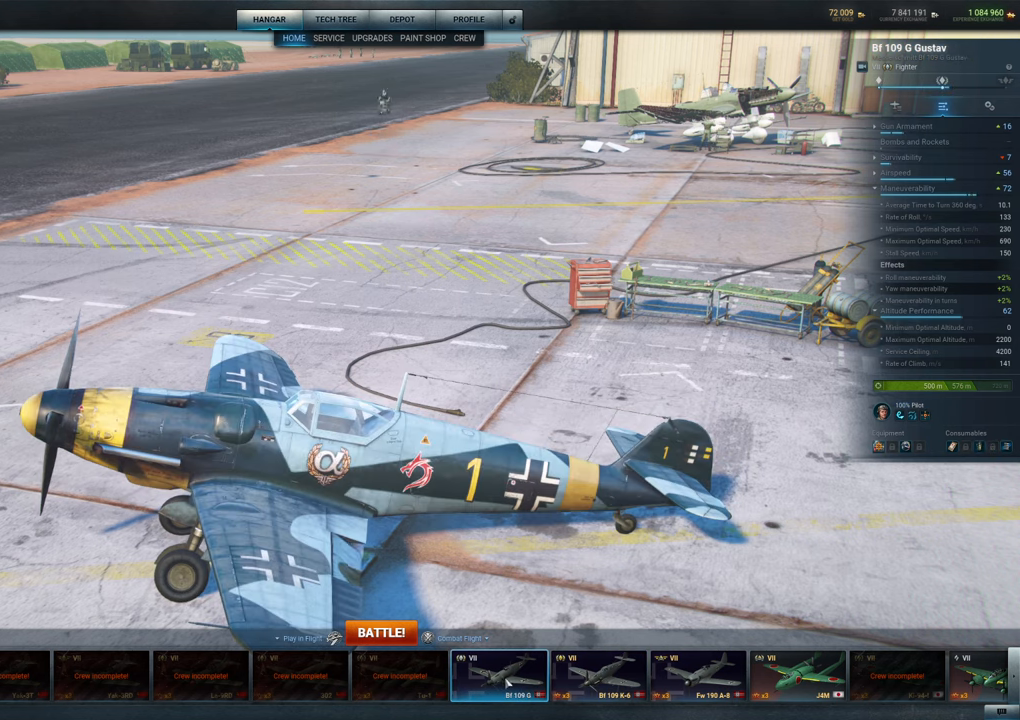
Gameplay with keyboard and mouse; each line is a JSON object with the keys and mouse buttons held at the frame after it. "events" lists presses ("down") and releases ("up") of "1", "2", "3", "4", "5", "a", "alt", "c", "caps_lock", "ctrl", "d", "e", "f", "g", "q", "r", "s", "shift", "space", "t", "tab", "v", "w", "x", "z", "mouse_left", "mouse_wheel" and "mouse_right" between this image and that frame as [ms after this image, input, new state], when the widget could be followed in between. "mouse_left", "mouse_wheel", "mouse_right" = the "left", "wheel", "right" buttons of the "mouse" list. No other keys are recorded. "wheel" means that the mouse wheel is clicked or scrolled. "mouse_move" is the direction in which the mouse moves at that frame (one of eight, or "still"), when it could be read.
{"keys": [], "mouse": [], "mouse_move": "right", "events": []}
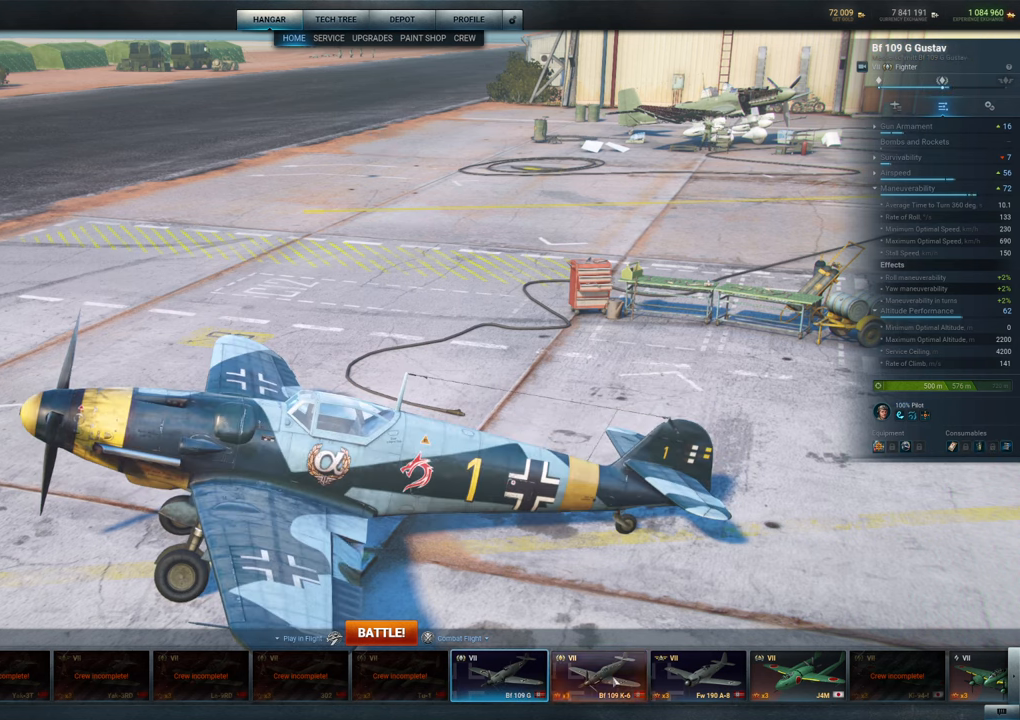
{"keys": [], "mouse": [], "mouse_move": "still", "events": []}
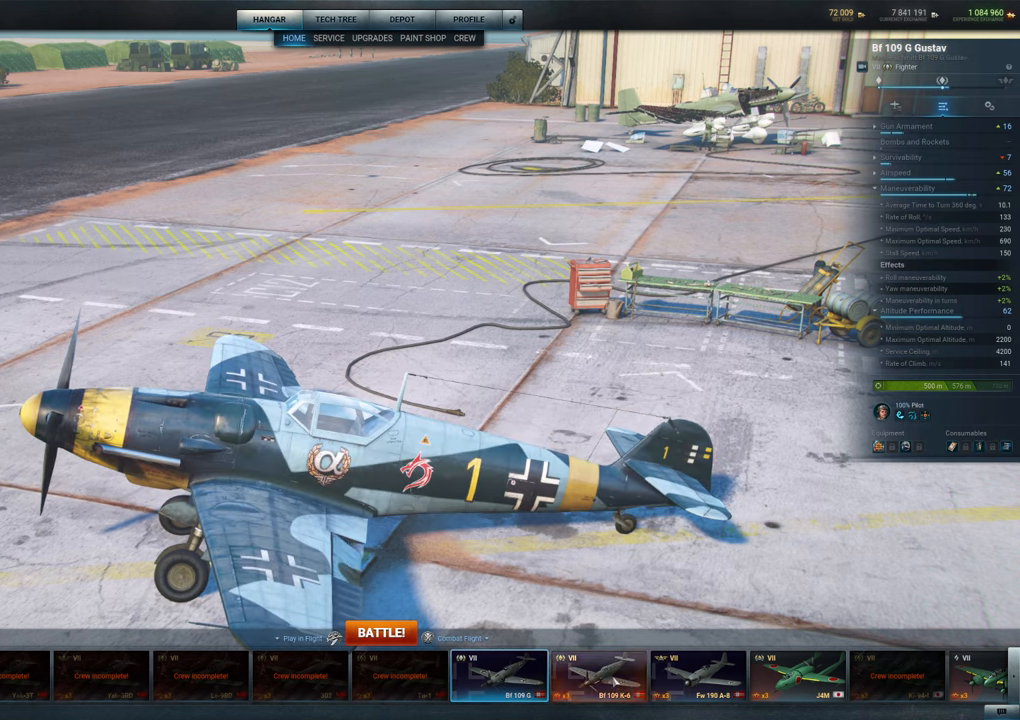
{"keys": [], "mouse": [], "mouse_move": "still", "events": []}
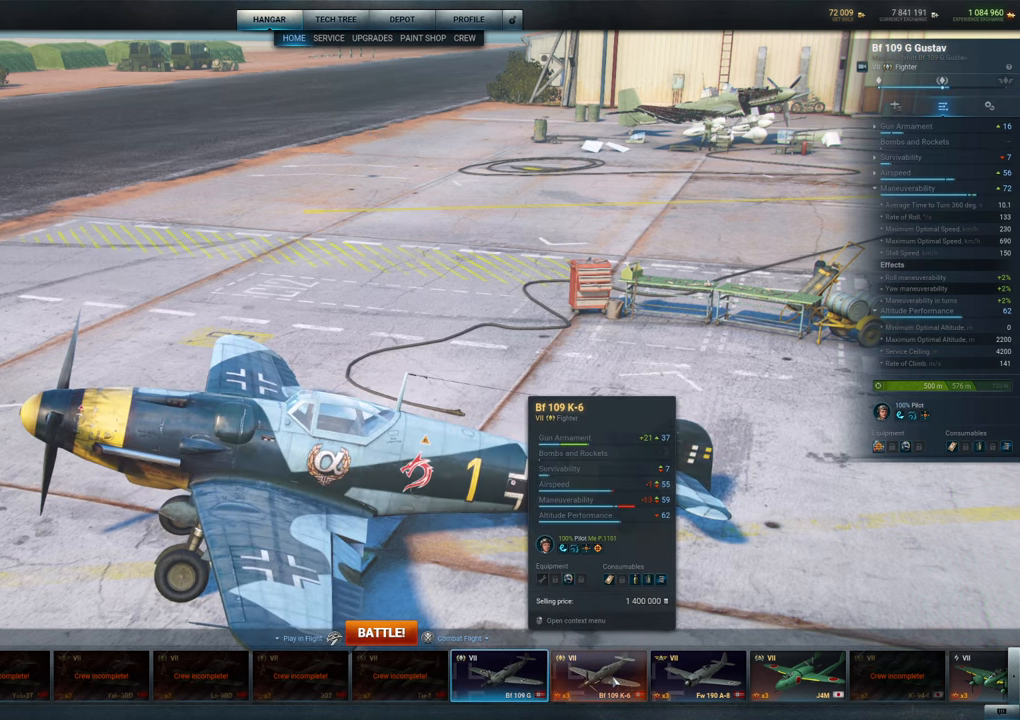
{"keys": [], "mouse": [], "mouse_move": "still", "events": [[216, "mouse_left", "down"], [366, "mouse_left", "up"]]}
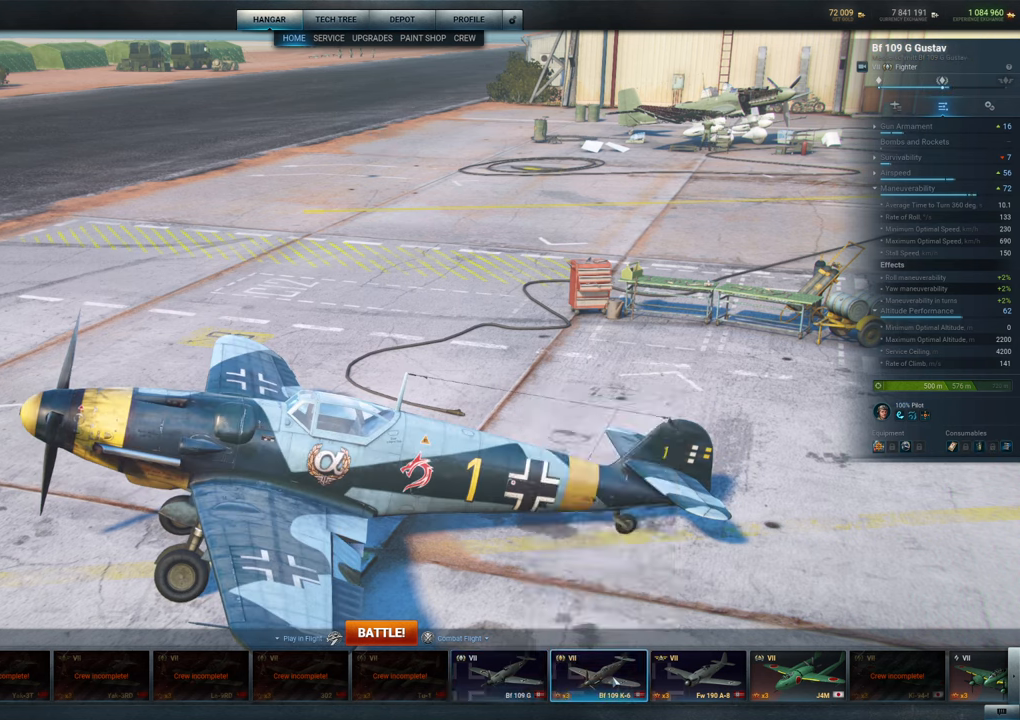
{"keys": [], "mouse": [], "mouse_move": "still", "events": []}
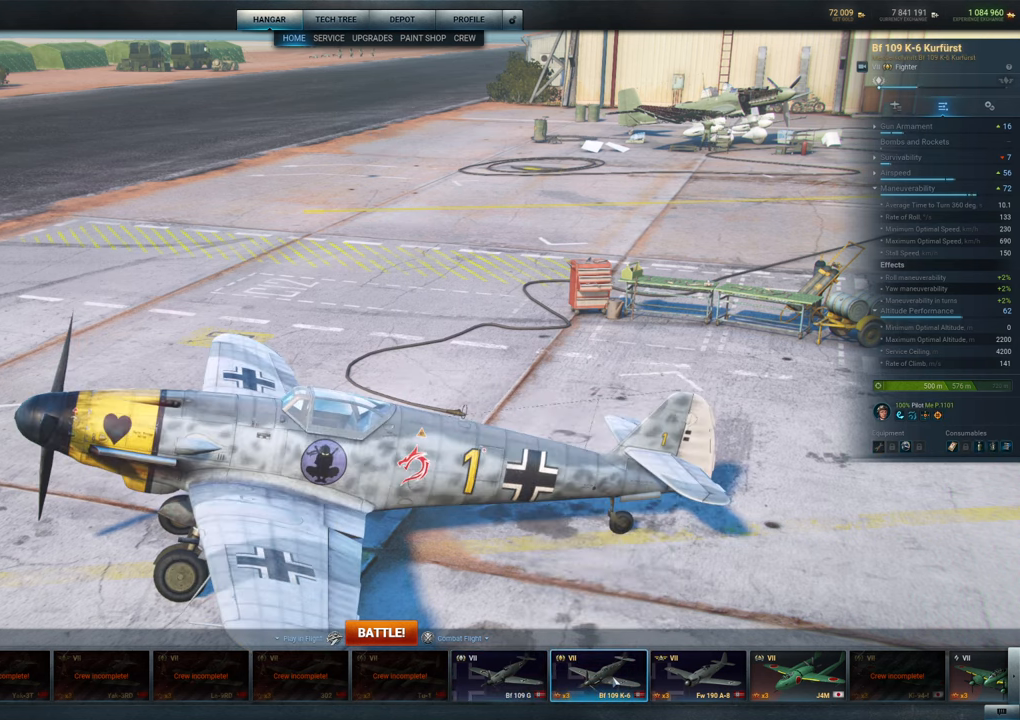
{"keys": [], "mouse": [], "mouse_move": "left", "events": []}
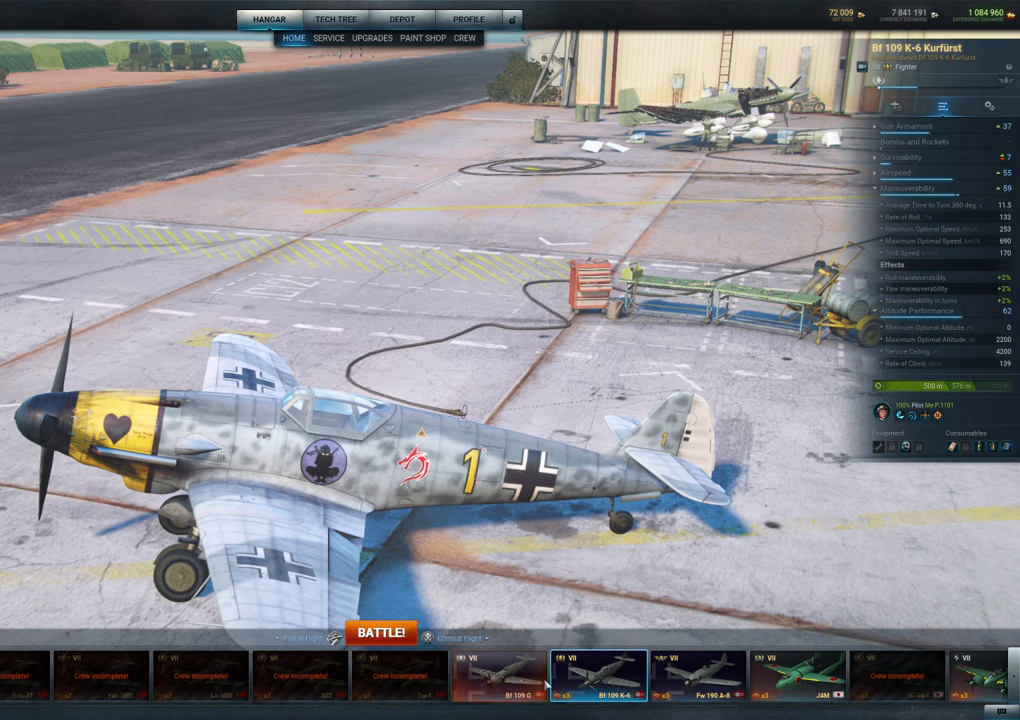
{"keys": [], "mouse": ["left"], "mouse_move": "left", "events": [[400, "mouse_left", "down"]]}
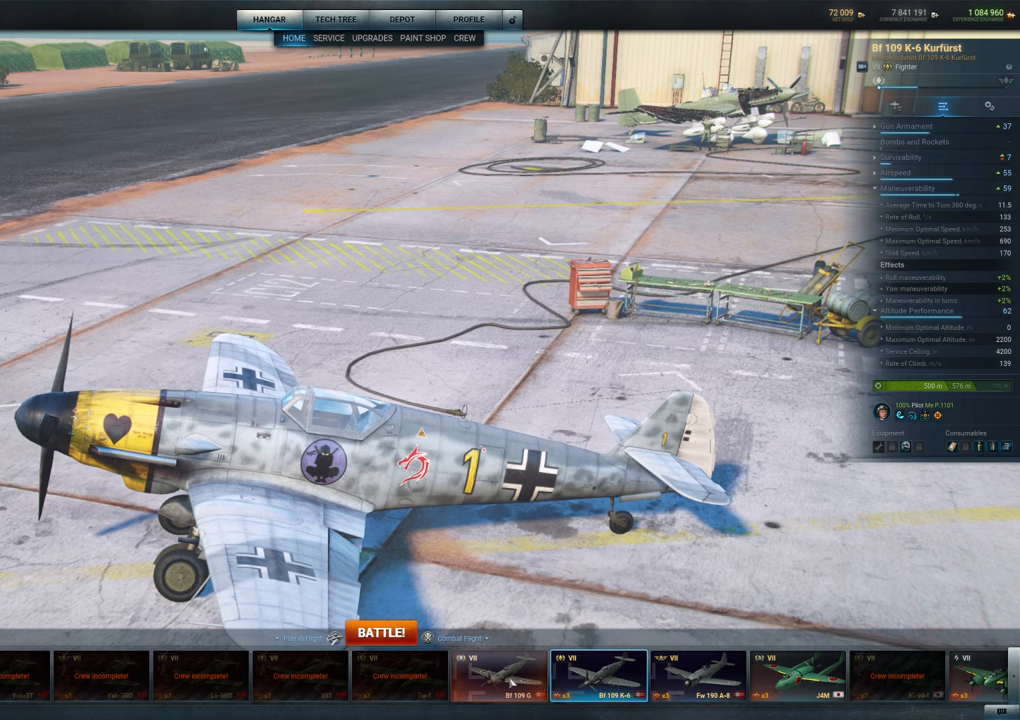
{"keys": [], "mouse": [], "mouse_move": "up-left", "events": [[50, "mouse_left", "up"]]}
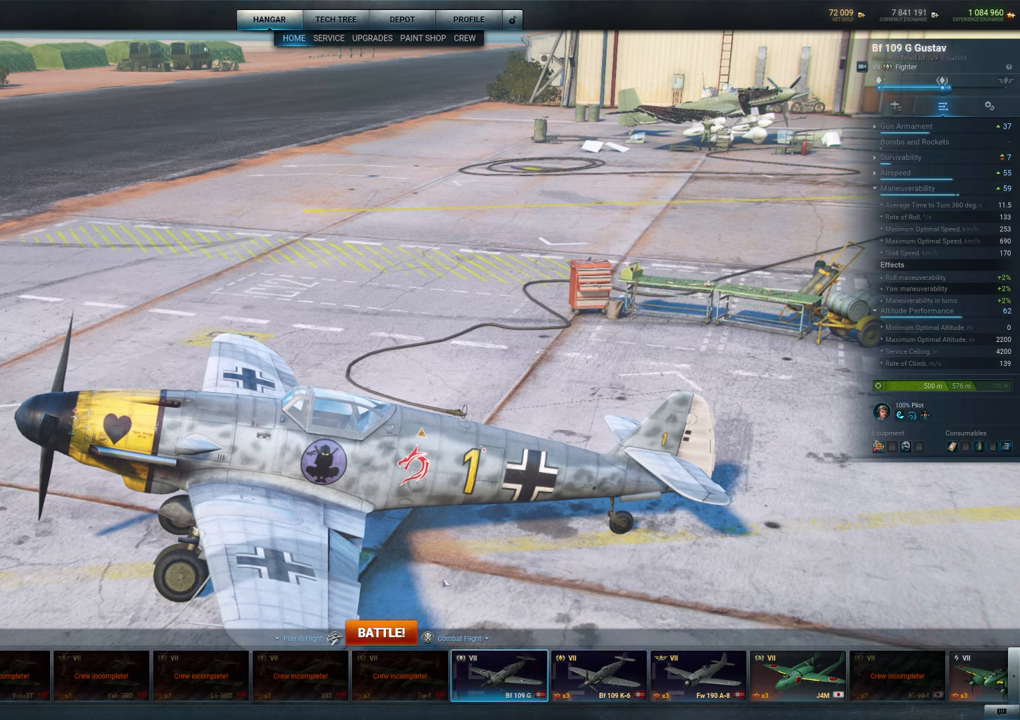
{"keys": [], "mouse": [], "mouse_move": "still", "events": []}
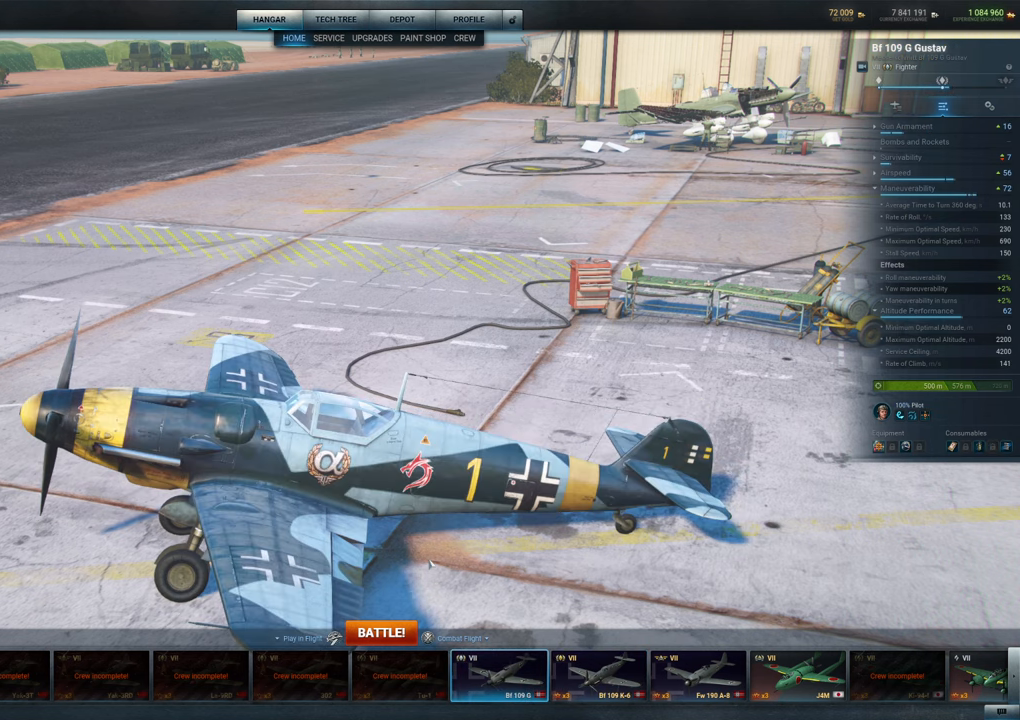
{"keys": [], "mouse": [], "mouse_move": "still", "events": []}
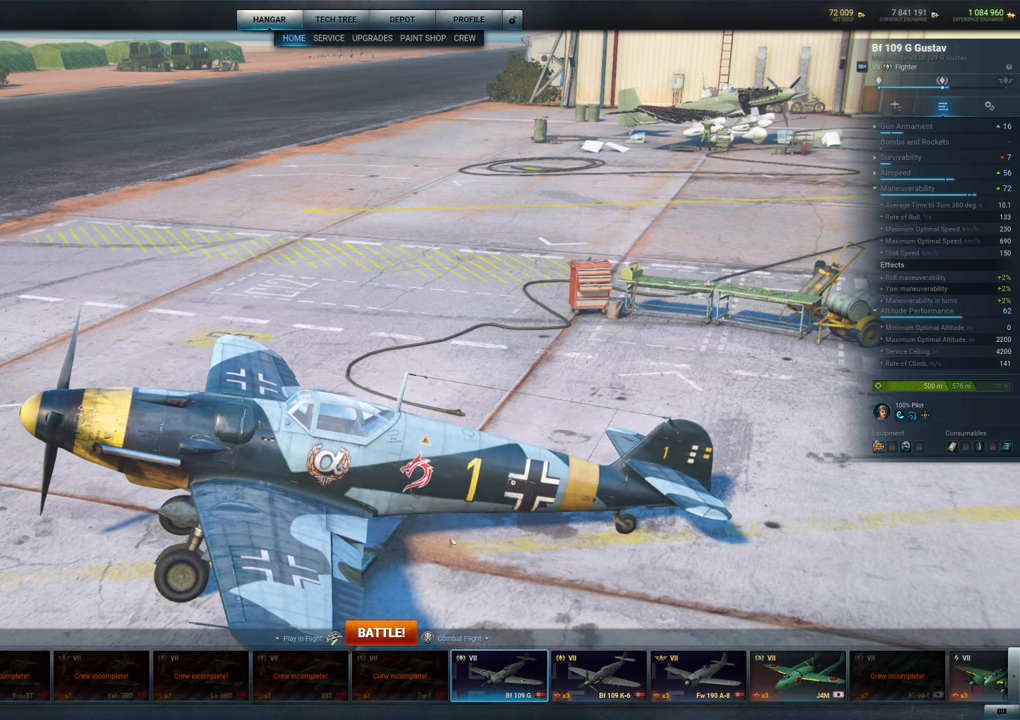
{"keys": [], "mouse": [], "mouse_move": "up-right", "events": []}
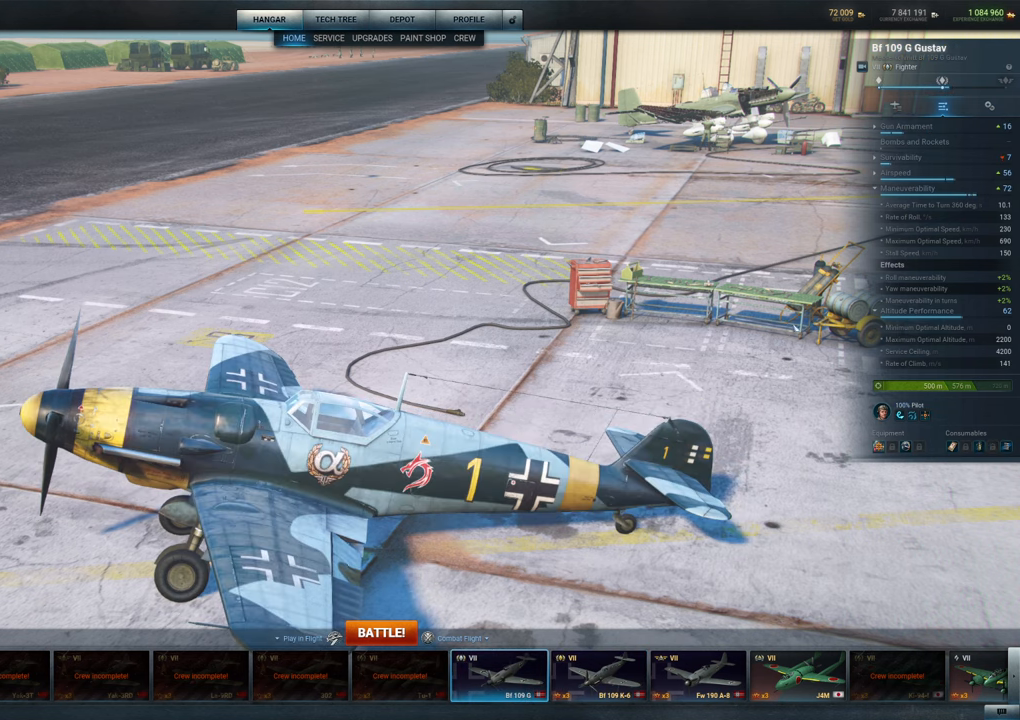
{"keys": [], "mouse": [], "mouse_move": "up-right", "events": []}
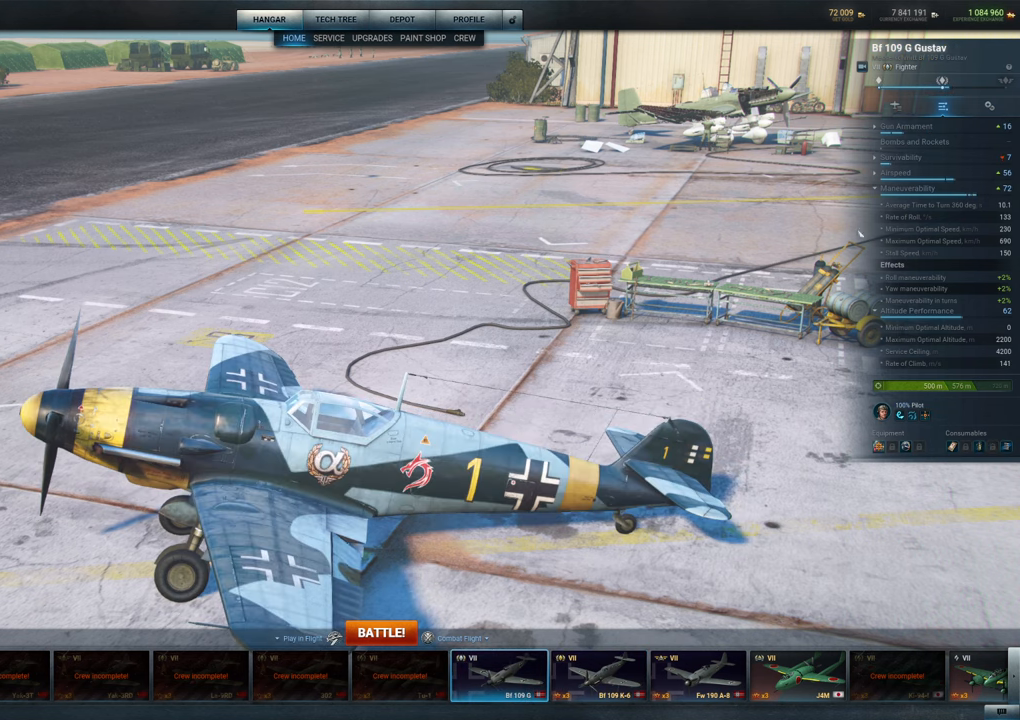
{"keys": [], "mouse": [], "mouse_move": "still", "events": [[350, "mouse_left", "down"], [450, "mouse_left", "up"]]}
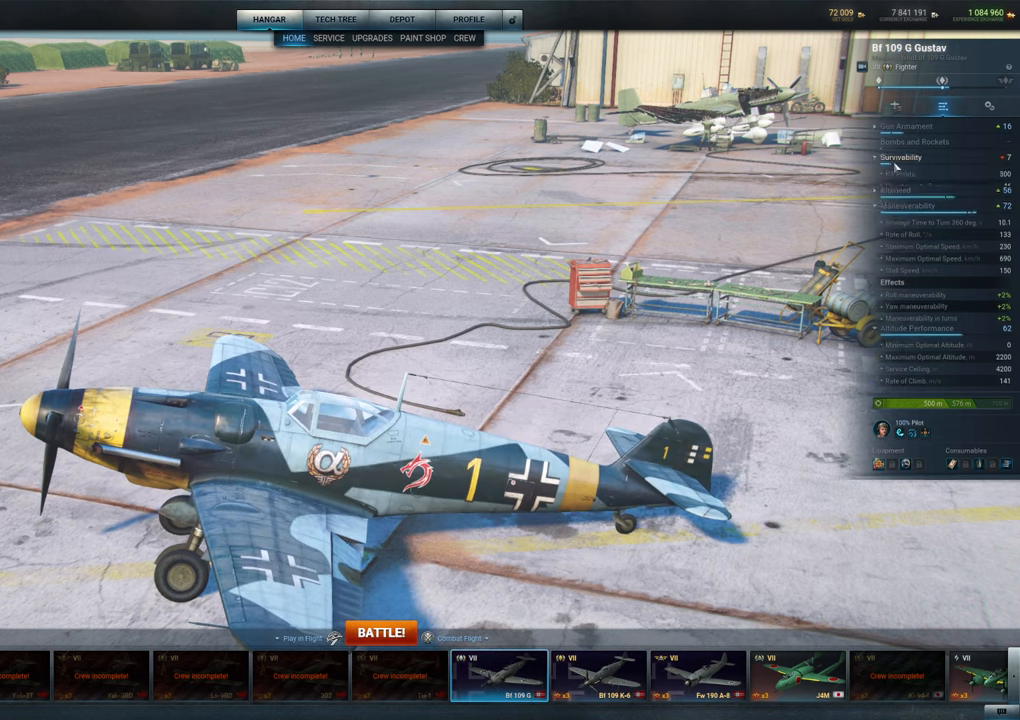
{"keys": [], "mouse": [], "mouse_move": "still", "events": [[100, "mouse_left", "down"], [416, "mouse_left", "up"]]}
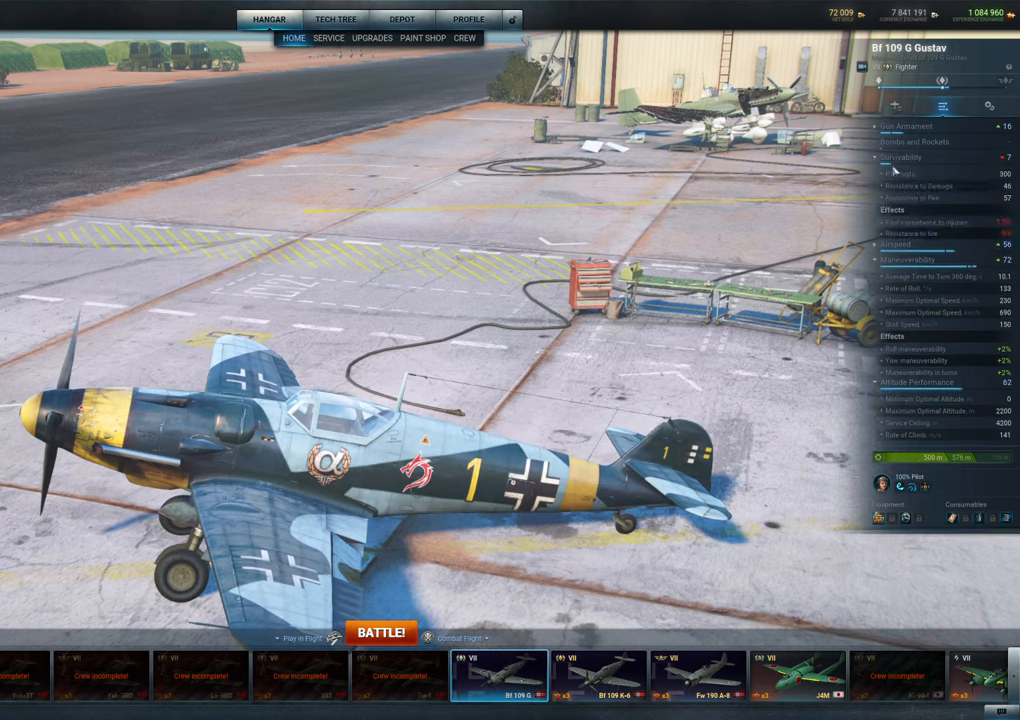
{"keys": [], "mouse": [], "mouse_move": "still", "events": [[200, "mouse_left", "down"], [250, "mouse_left", "up"]]}
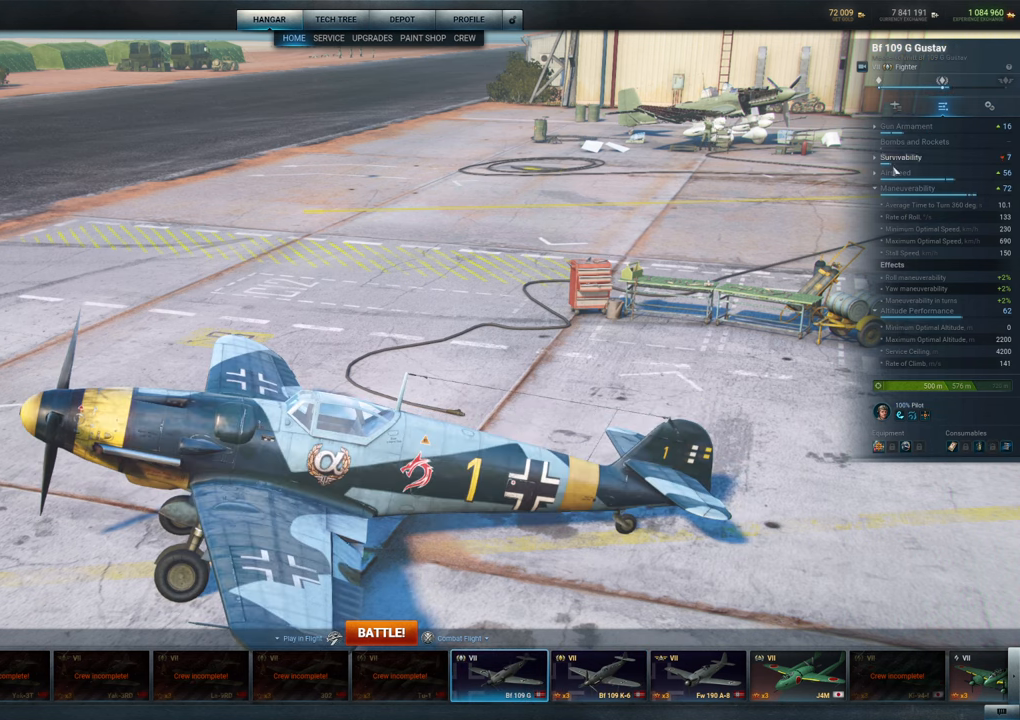
{"keys": [], "mouse": [], "mouse_move": "down-left", "events": [[266, "mouse_left", "down"], [416, "mouse_left", "up"]]}
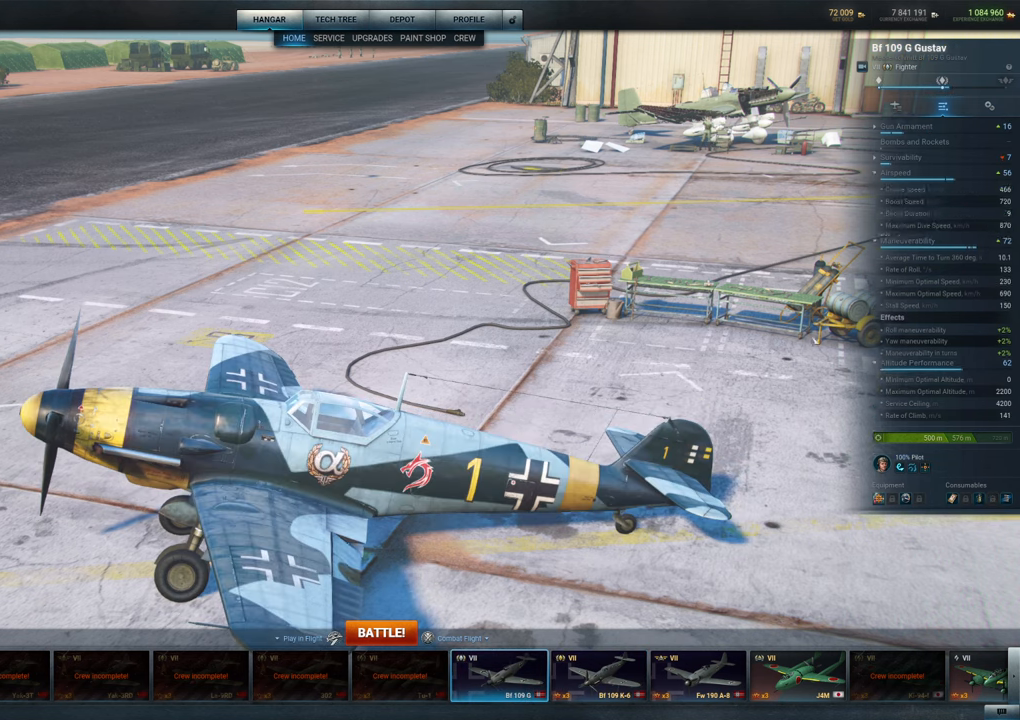
{"keys": [], "mouse": [], "mouse_move": "down-right", "events": []}
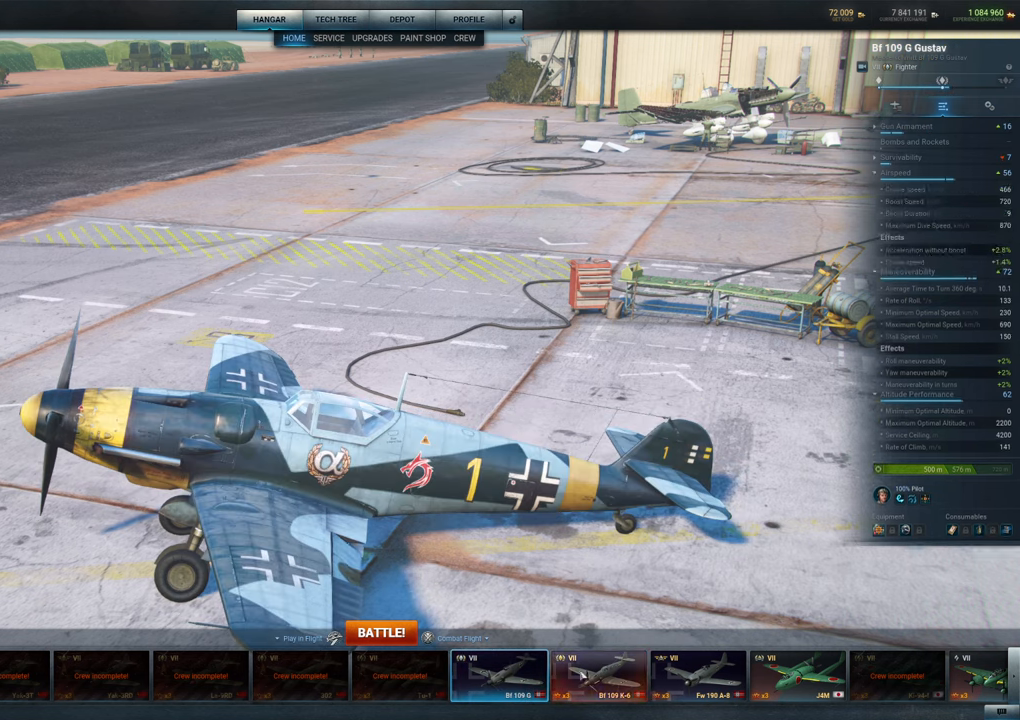
{"keys": [], "mouse": [], "mouse_move": "still", "events": [[150, "mouse_left", "down"], [250, "mouse_left", "up"]]}
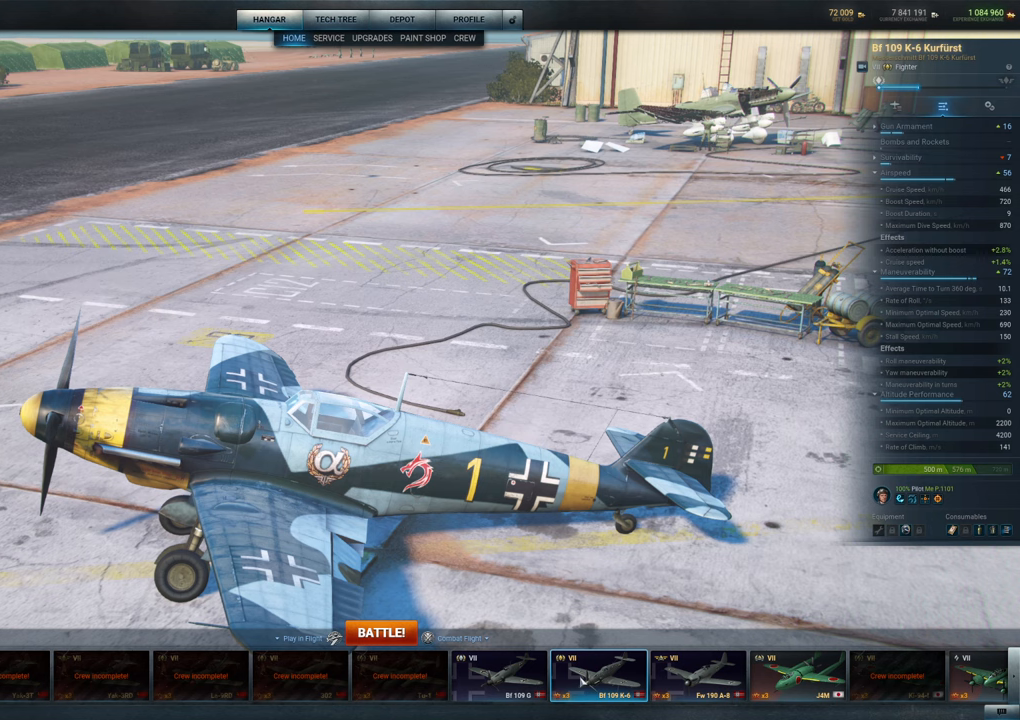
{"keys": [], "mouse": [], "mouse_move": "still", "events": []}
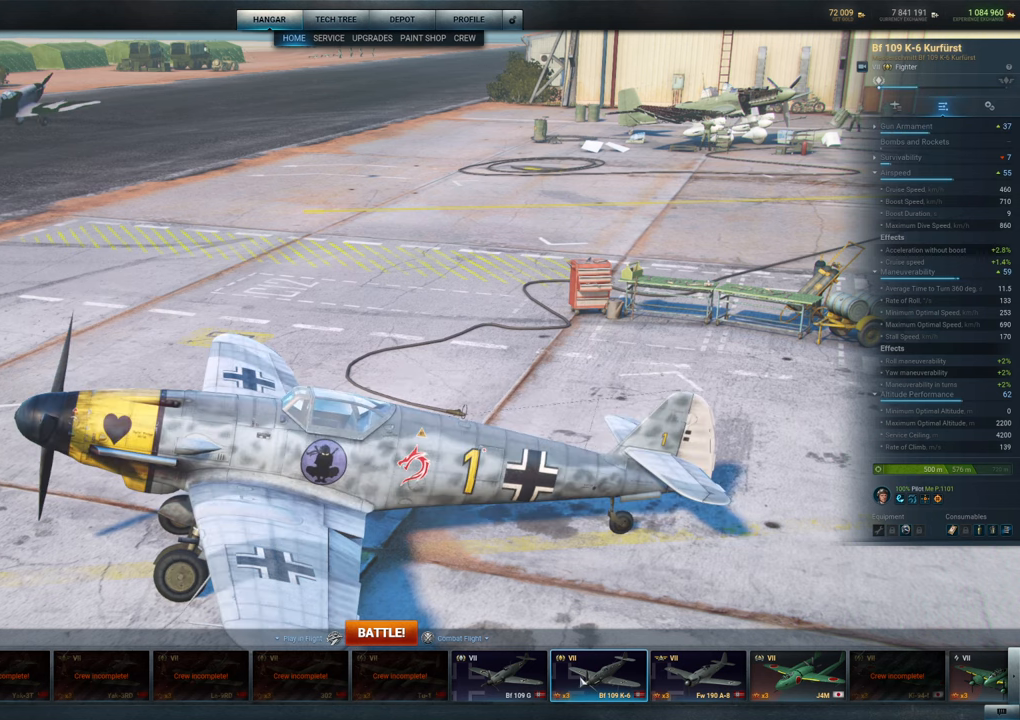
{"keys": [], "mouse": [], "mouse_move": "left", "events": []}
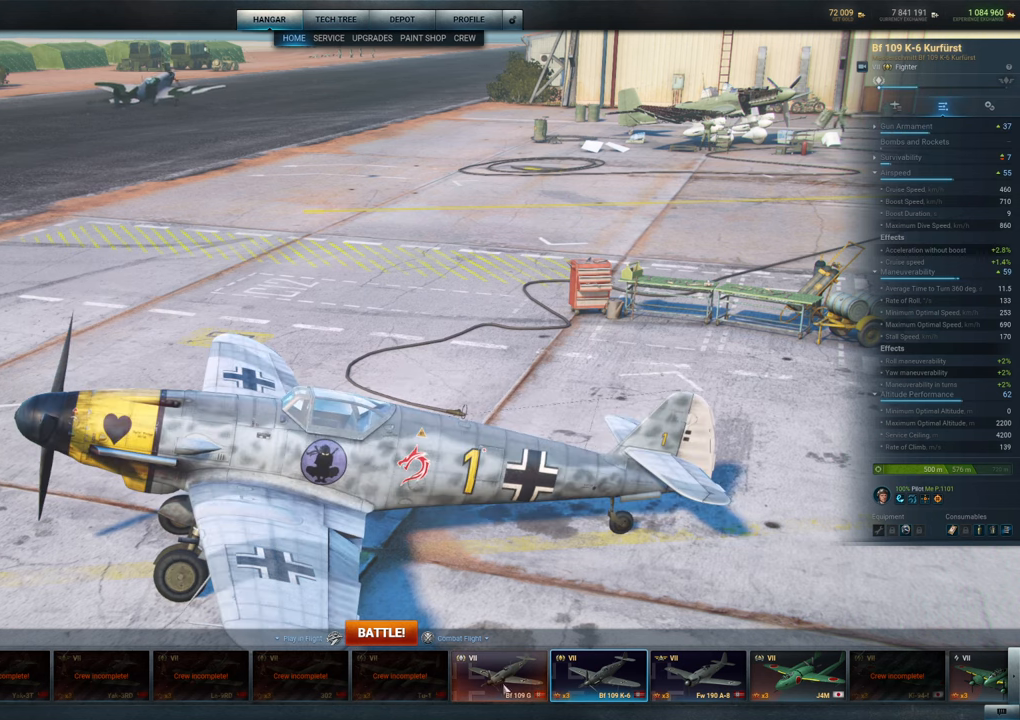
{"keys": [], "mouse": [], "mouse_move": "still", "events": [[200, "mouse_left", "down"], [383, "mouse_left", "up"]]}
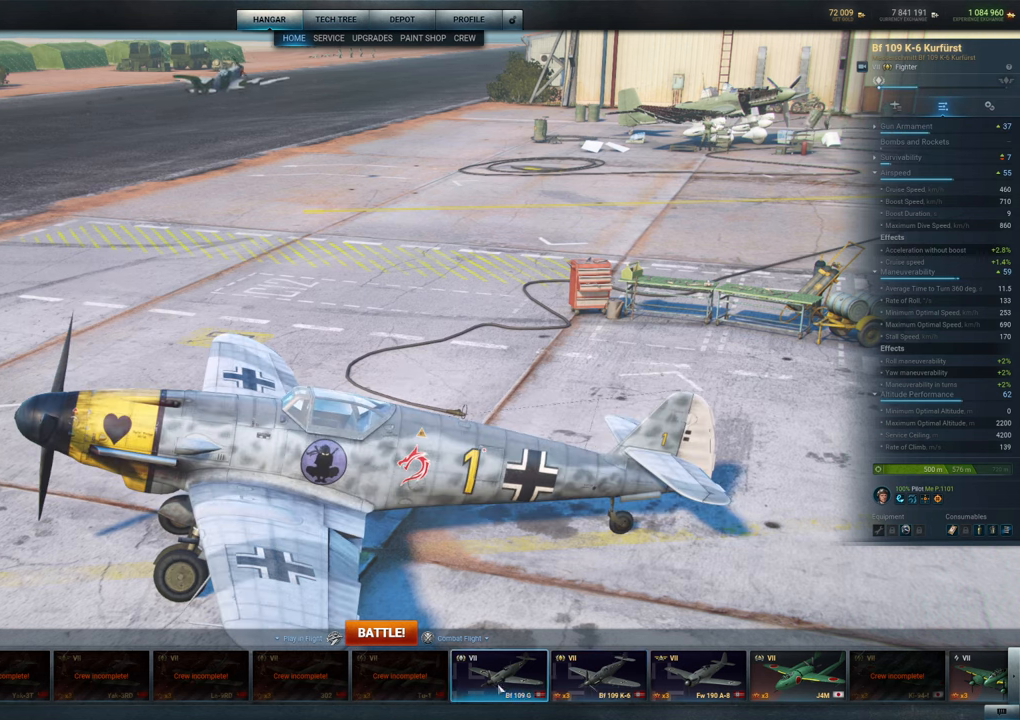
{"keys": [], "mouse": [], "mouse_move": "still", "events": []}
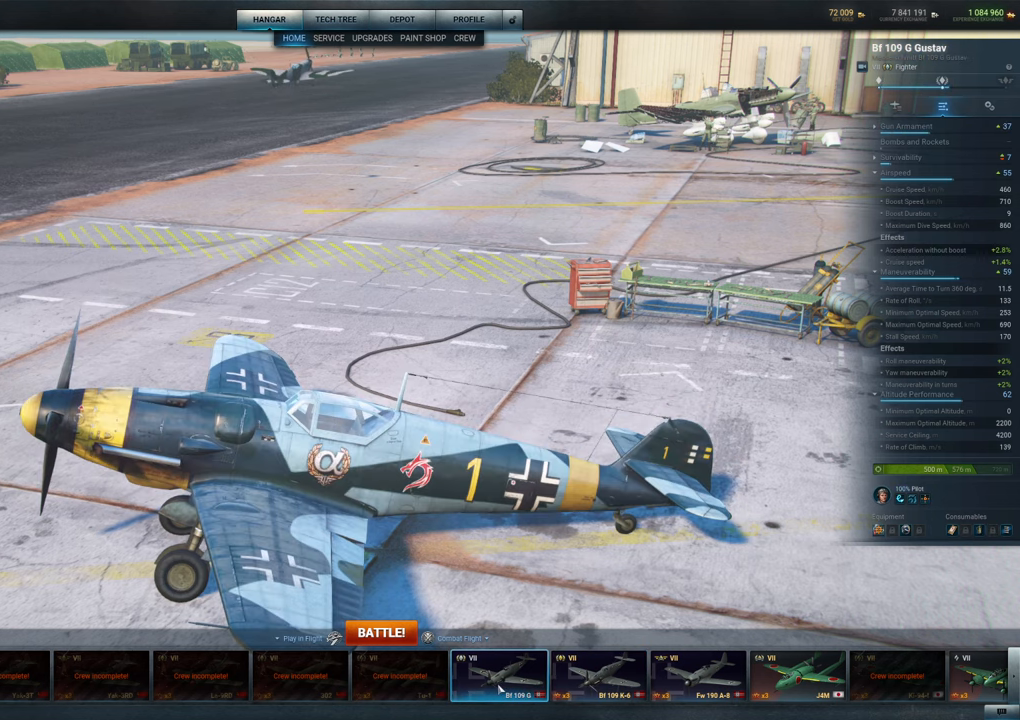
{"keys": [], "mouse": [], "mouse_move": "right", "events": []}
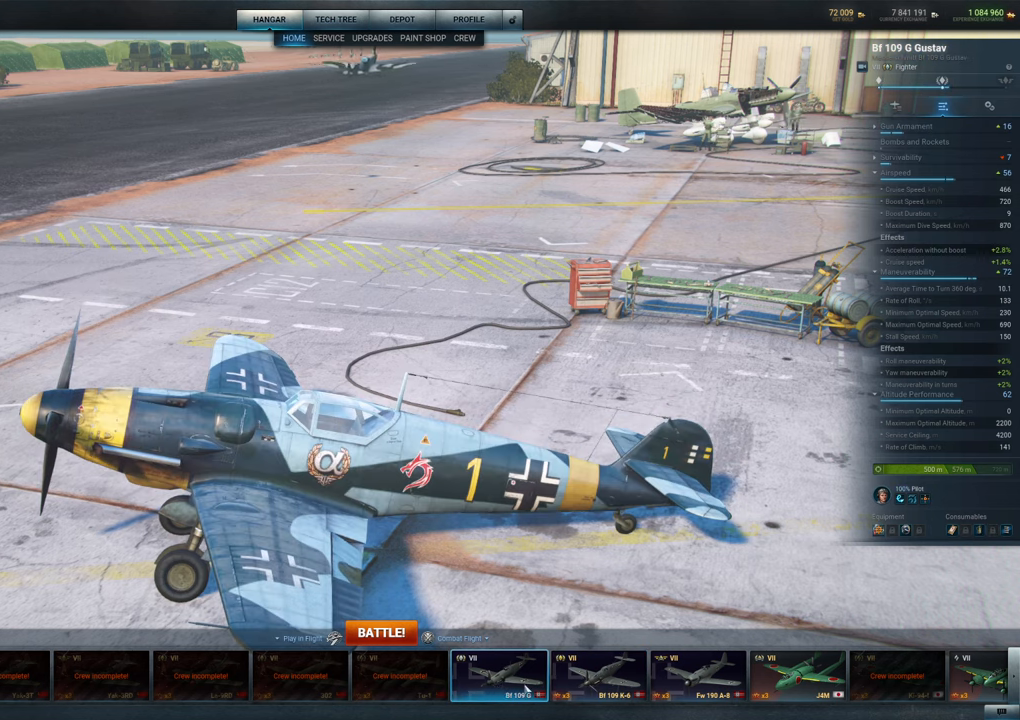
{"keys": [], "mouse": [], "mouse_move": "still", "events": []}
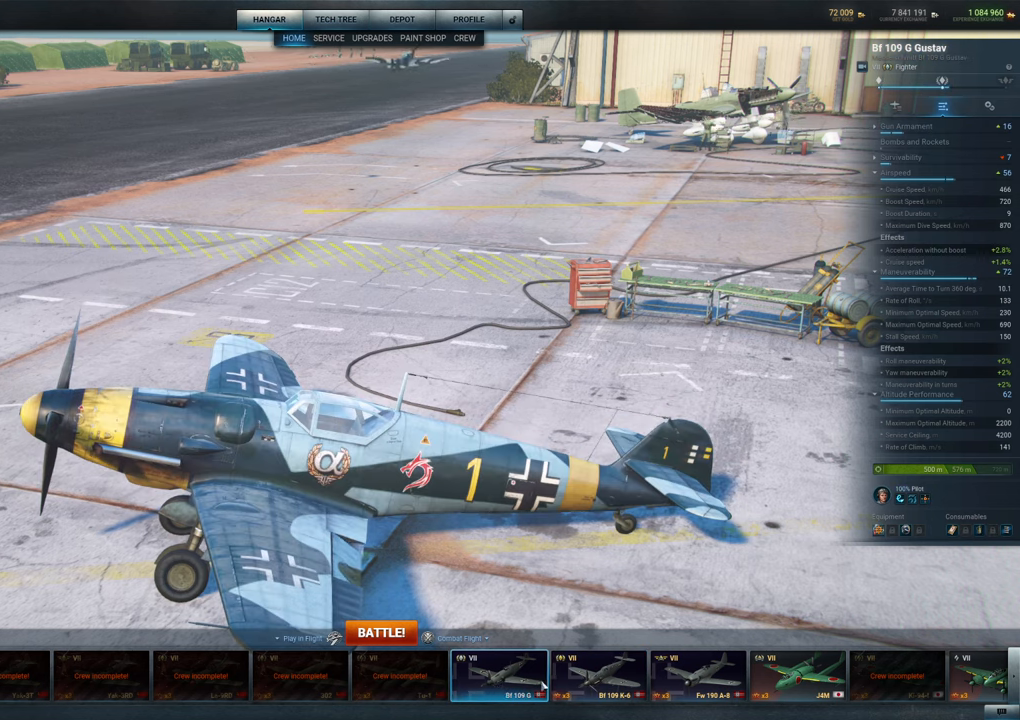
{"keys": [], "mouse": [], "mouse_move": "still", "events": []}
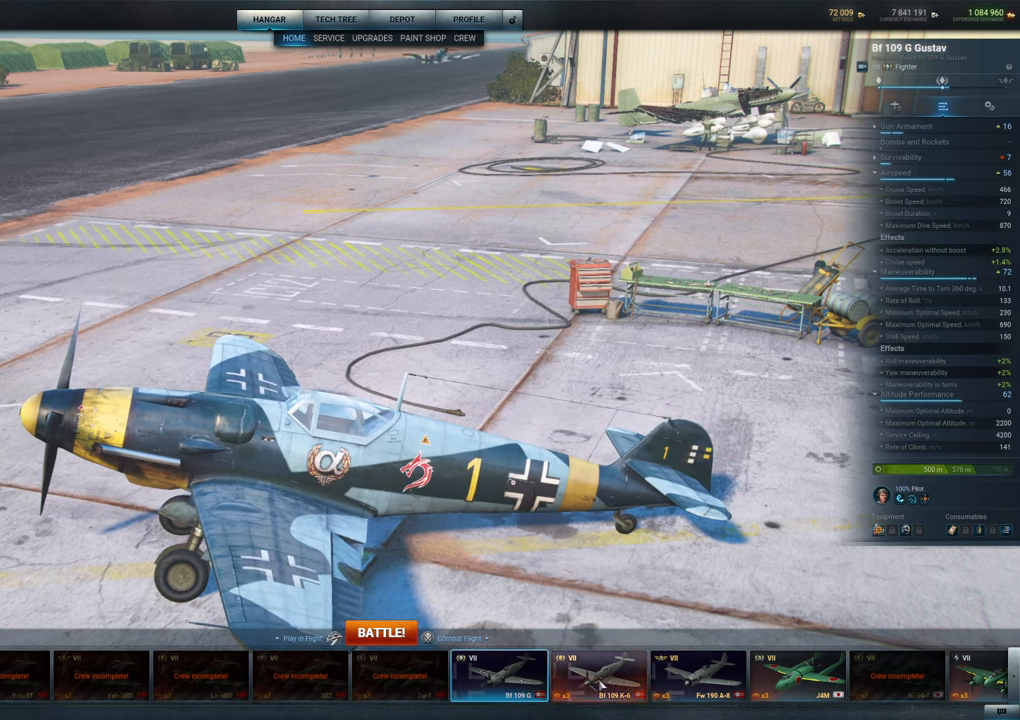
{"keys": [], "mouse": [], "mouse_move": "still", "events": []}
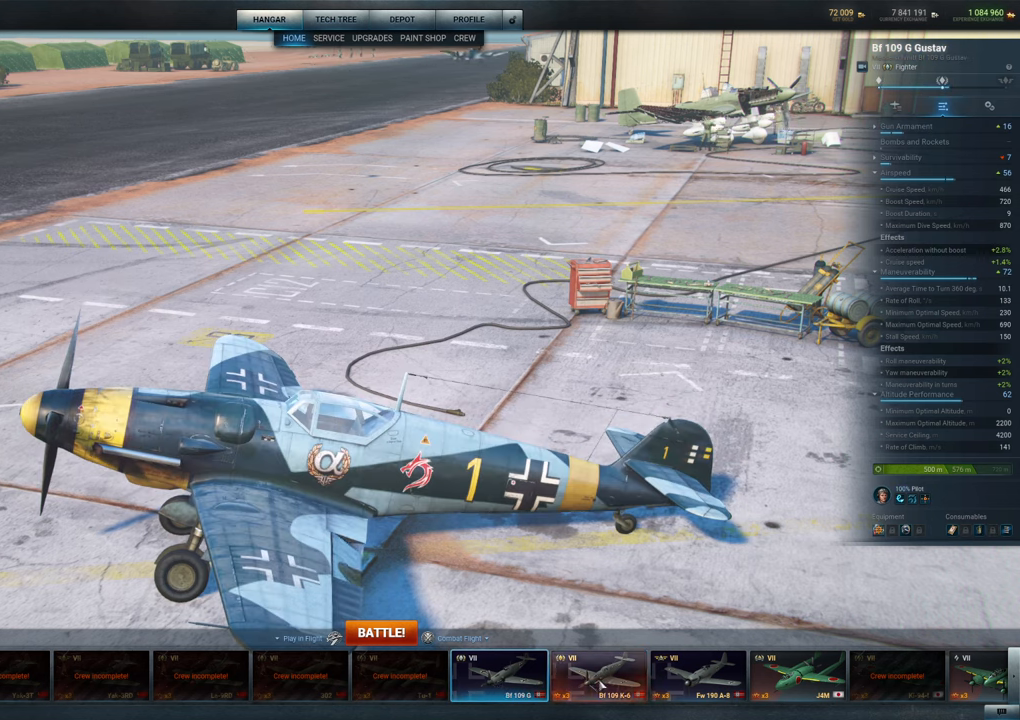
{"keys": [], "mouse": [], "mouse_move": "still", "events": []}
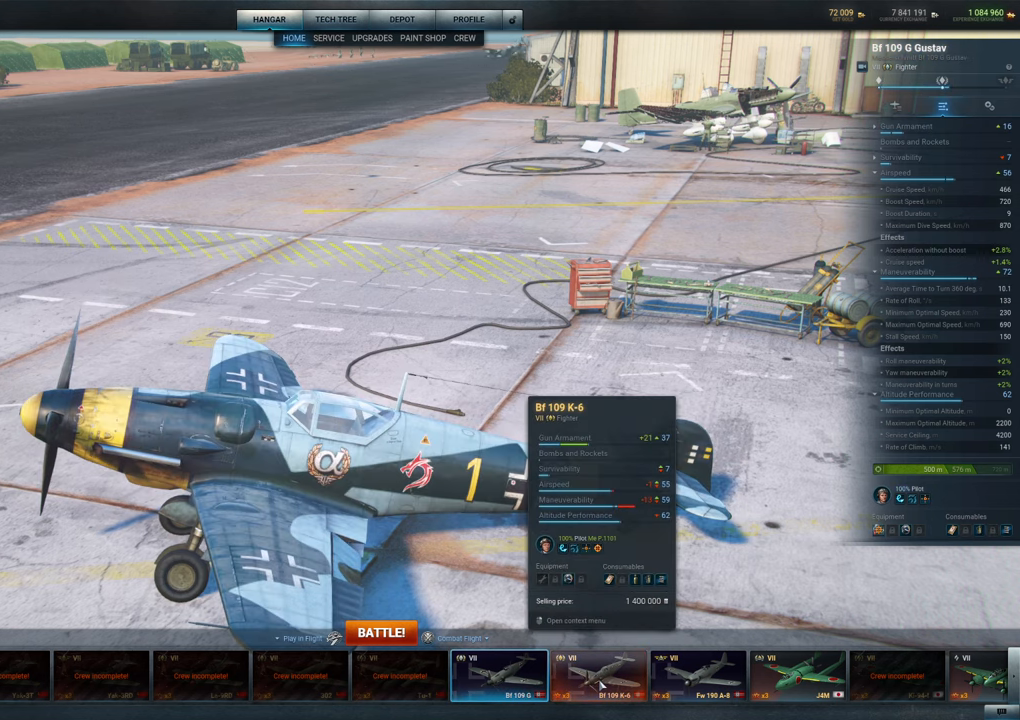
{"keys": [], "mouse": [], "mouse_move": "still", "events": [[216, "mouse_left", "down"], [366, "mouse_left", "up"]]}
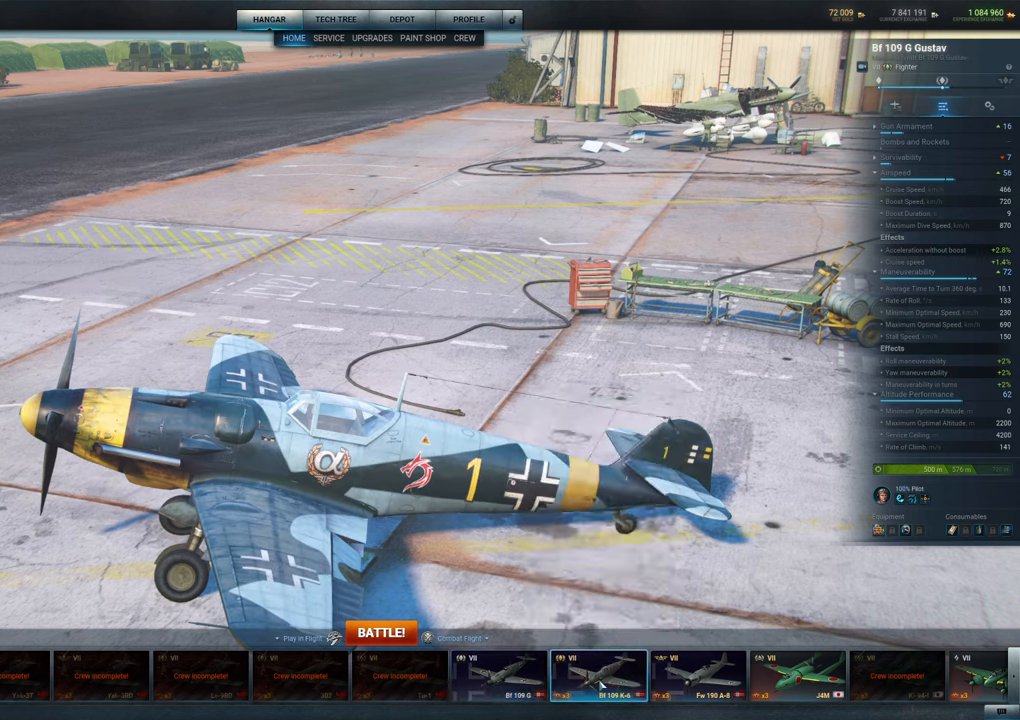
{"keys": [], "mouse": [], "mouse_move": "still", "events": []}
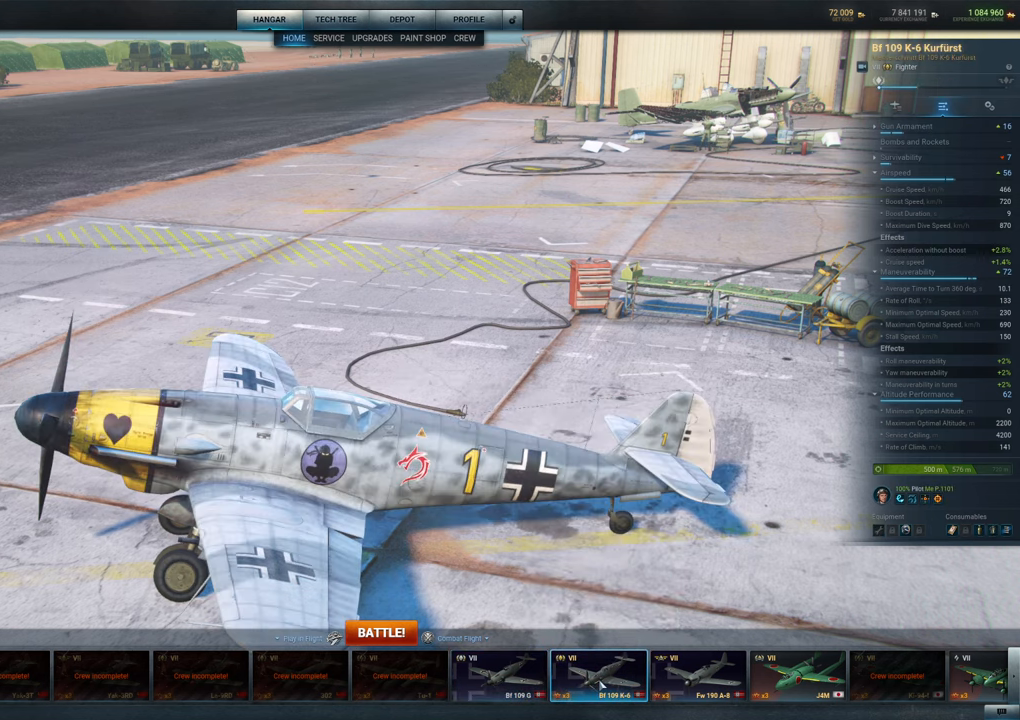
{"keys": [], "mouse": [], "mouse_move": "still", "events": []}